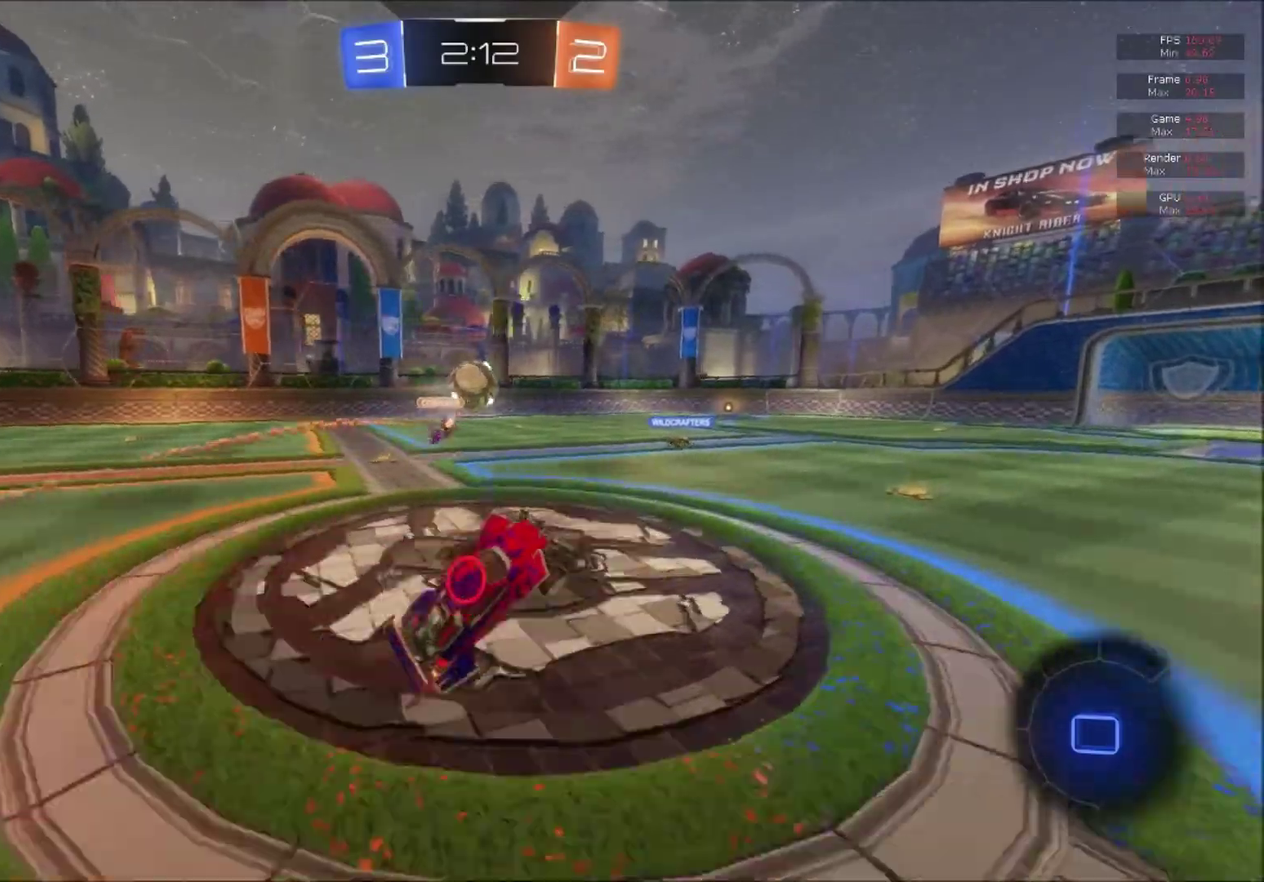
Gameplay with a controller (Xbox layout); each line is a JSON object with the inputs held at the frame after it. "events" lists button and stick changes between this image and that frame as [ms after this image, input, new state], when the widget could be followed in between. This document gives stick clicks only as held states, not as events. Not read: left_stick.
{"buttons": ["R2"], "right_stick": "center", "events": []}
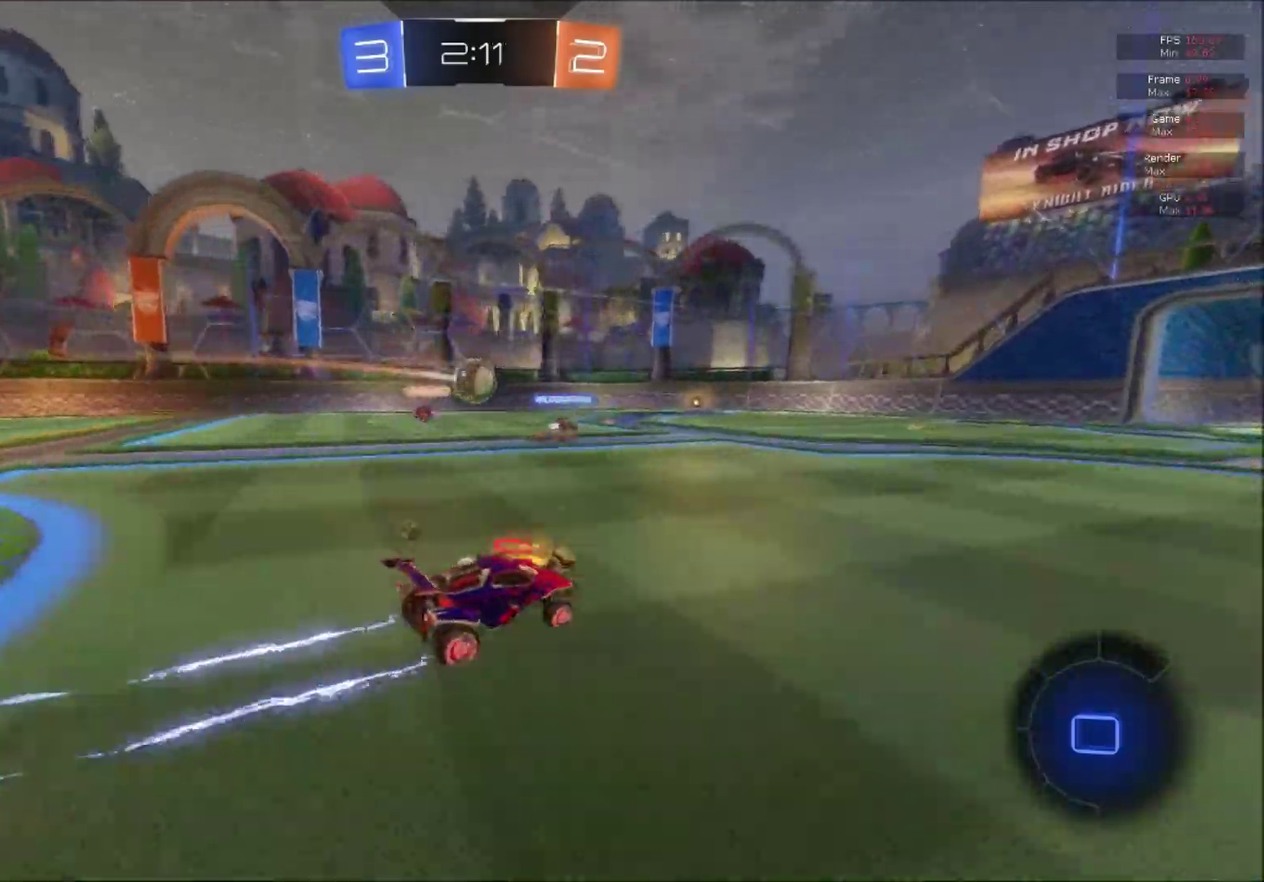
{"buttons": ["R2"], "right_stick": "center", "events": [[17, "Y", "down"], [117, "Y", "up"]]}
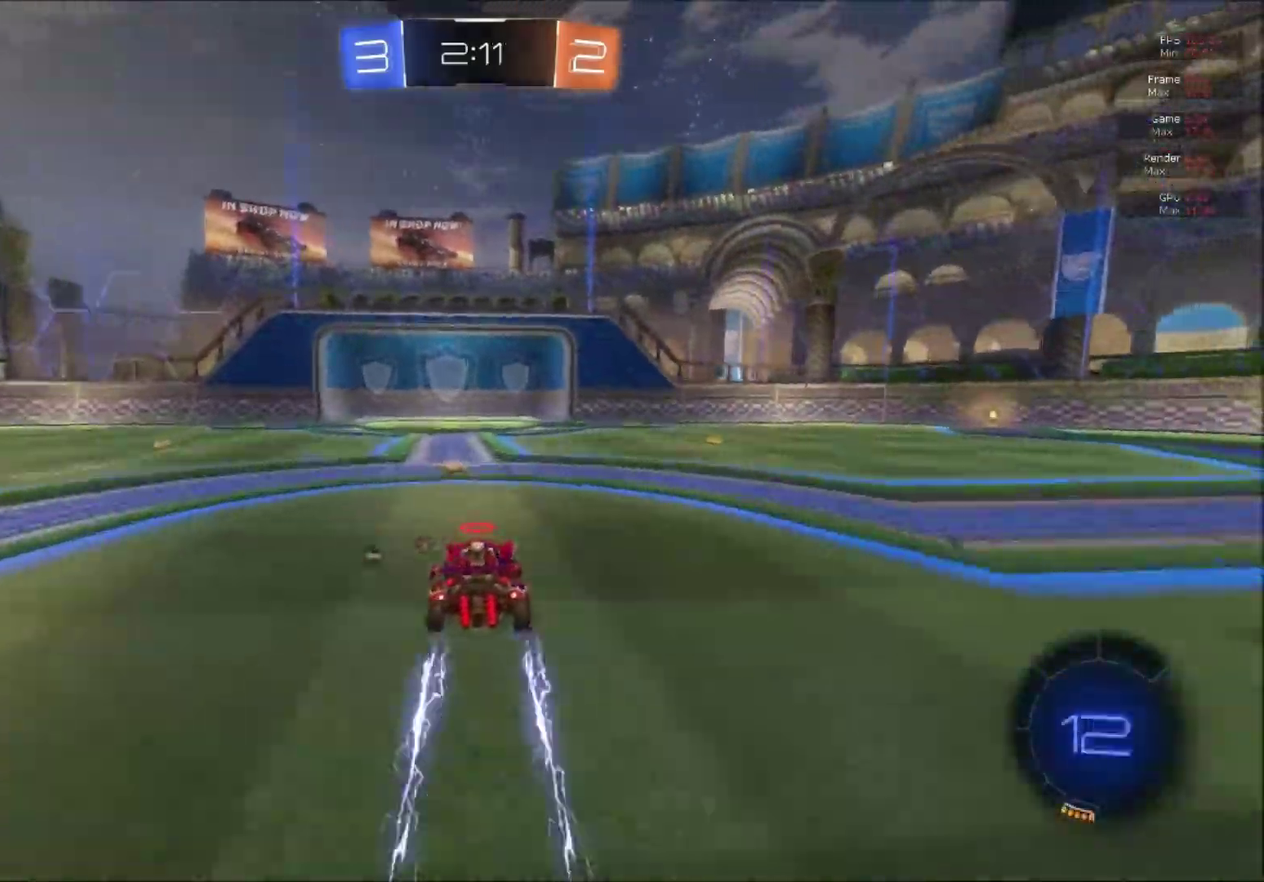
{"buttons": ["B", "R2"], "right_stick": "center", "events": [[217, "R2", "up"], [467, "R2", "down"], [500, "B", "down"]]}
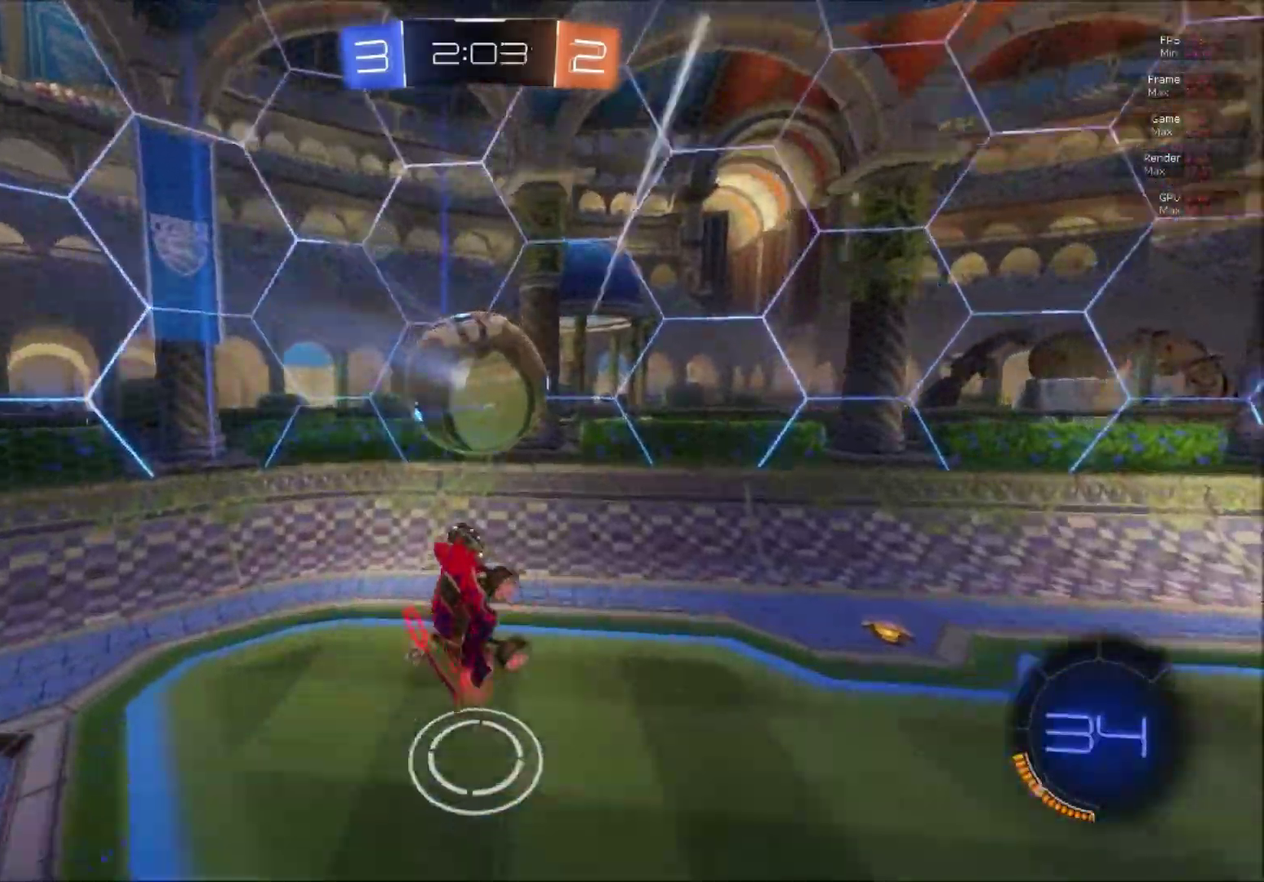
{"buttons": ["B", "L1", "R2"], "right_stick": "center", "events": [[17, "L1", "down"], [251, "Y", "down"], [367, "Y", "up"], [434, "B", "up"], [501, "B", "down"]]}
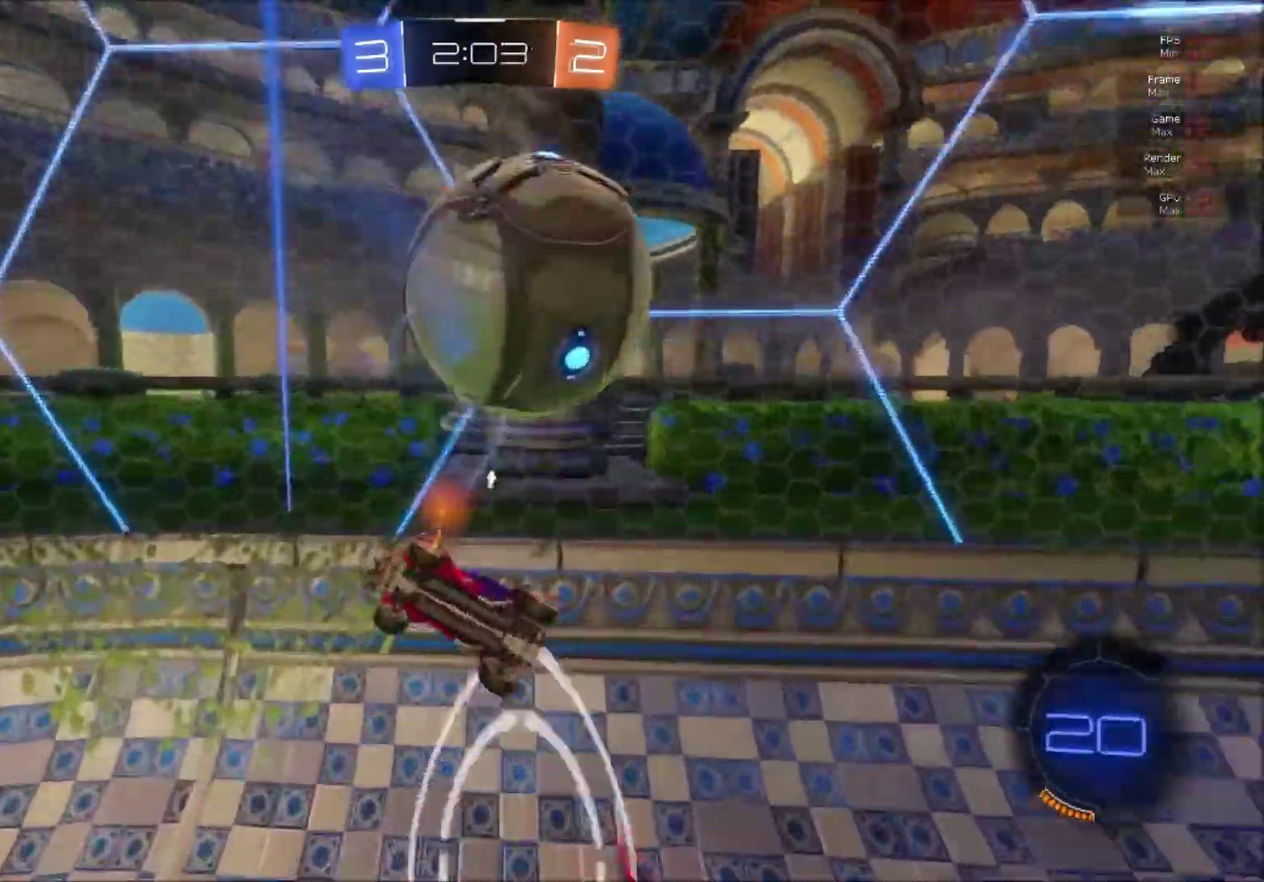
{"buttons": ["R2"], "right_stick": "left"}
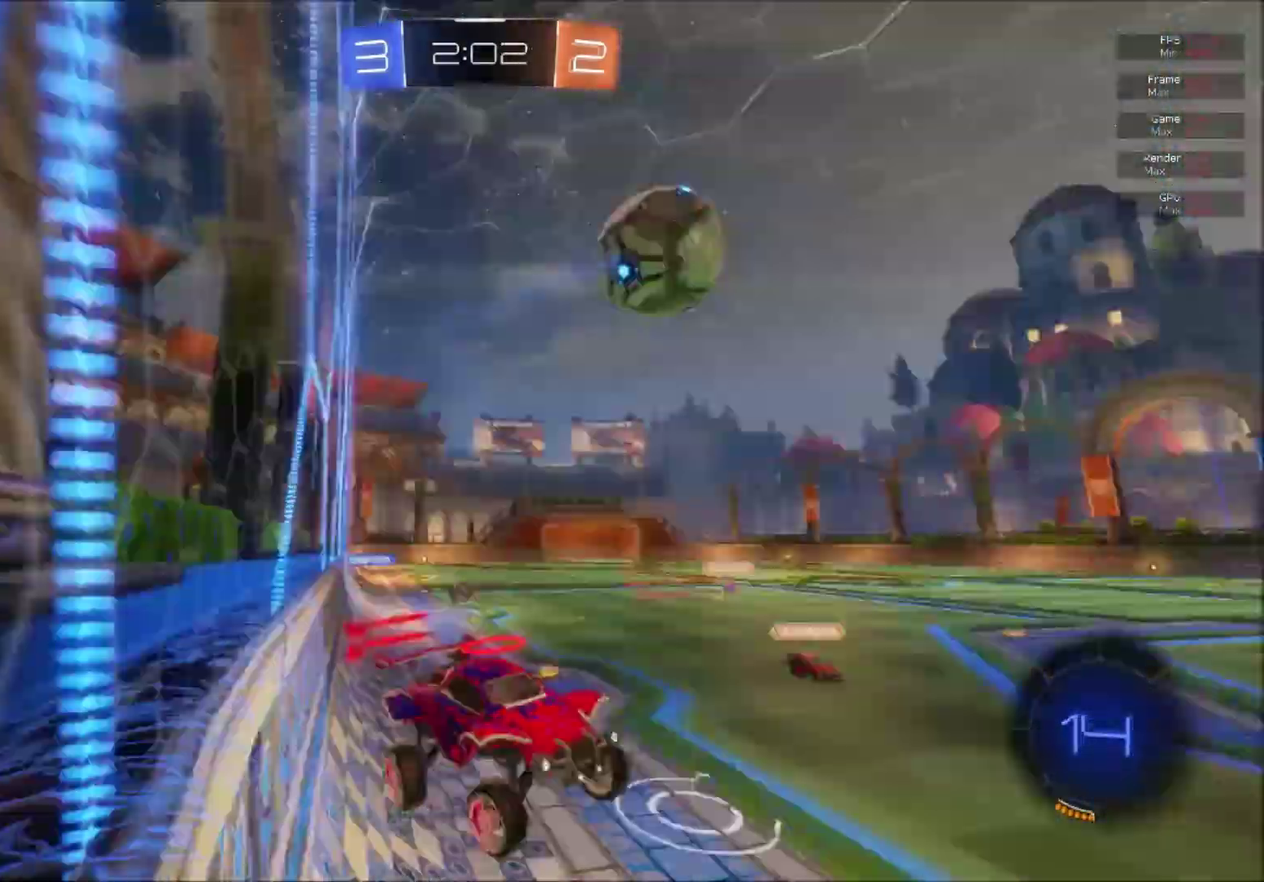
{"buttons": ["R2"], "right_stick": "center"}
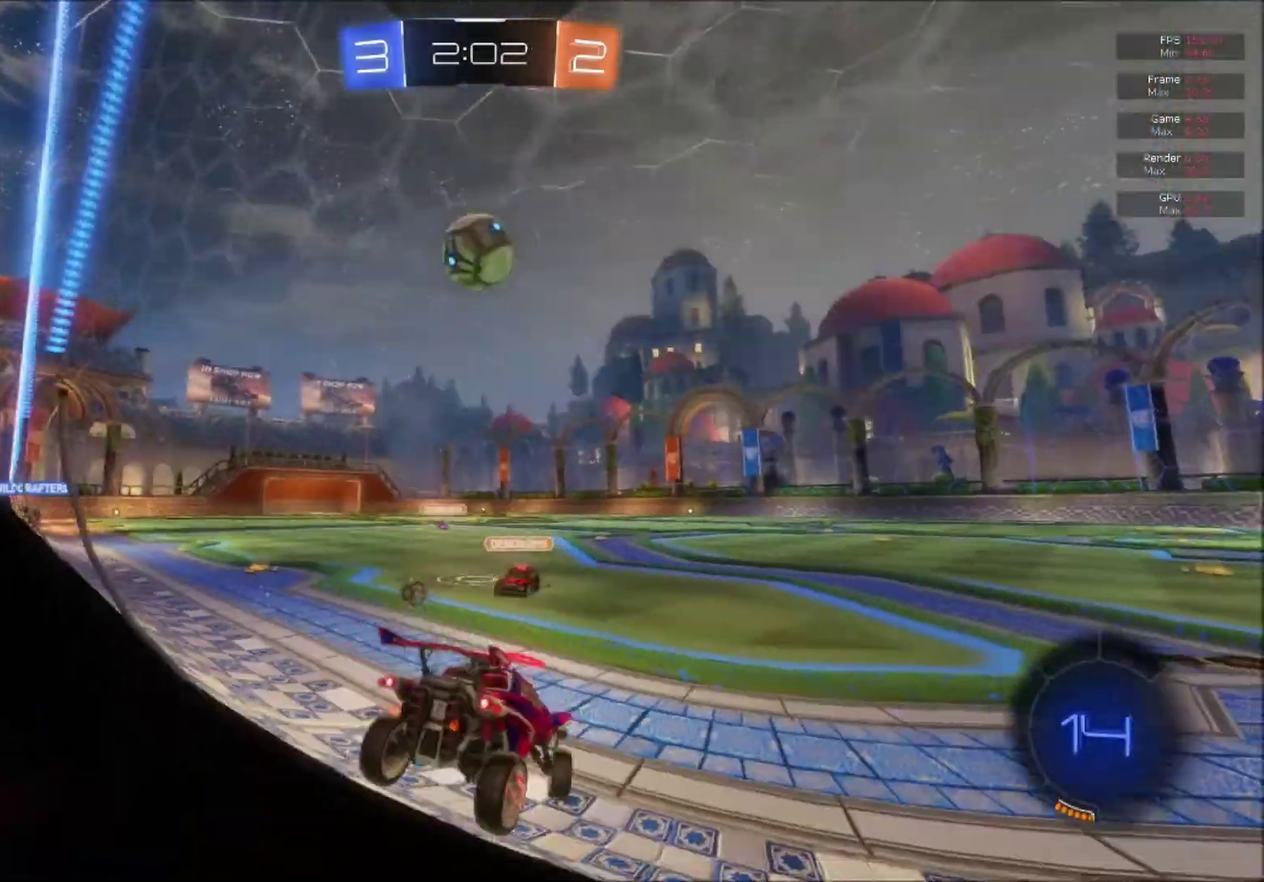
{"buttons": ["B", "R2"], "right_stick": "center", "events": [[500, "B", "down"]]}
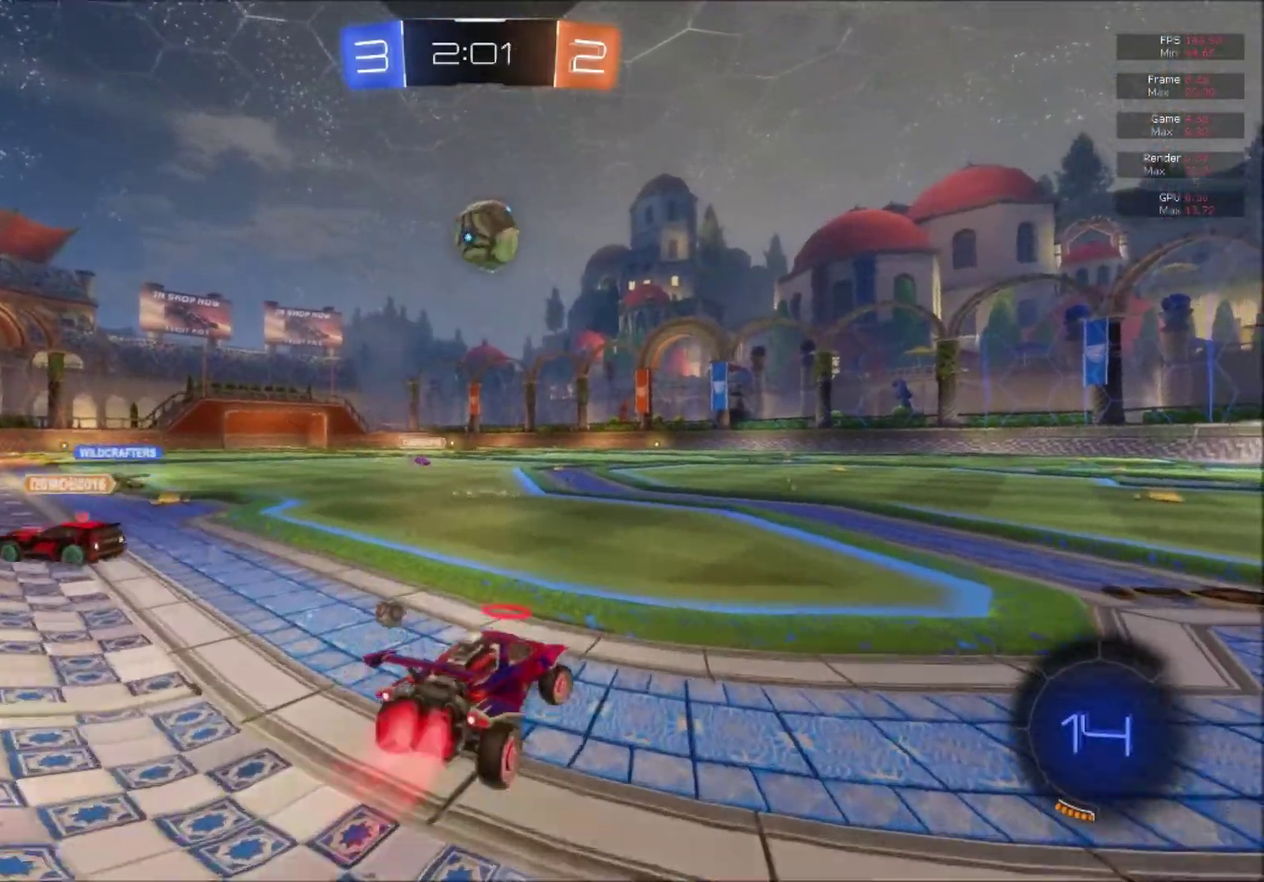
{"buttons": ["B", "L1", "R2"], "right_stick": "center", "events": [[417, "L1", "down"], [434, "A", "down"], [484, "A", "up"]]}
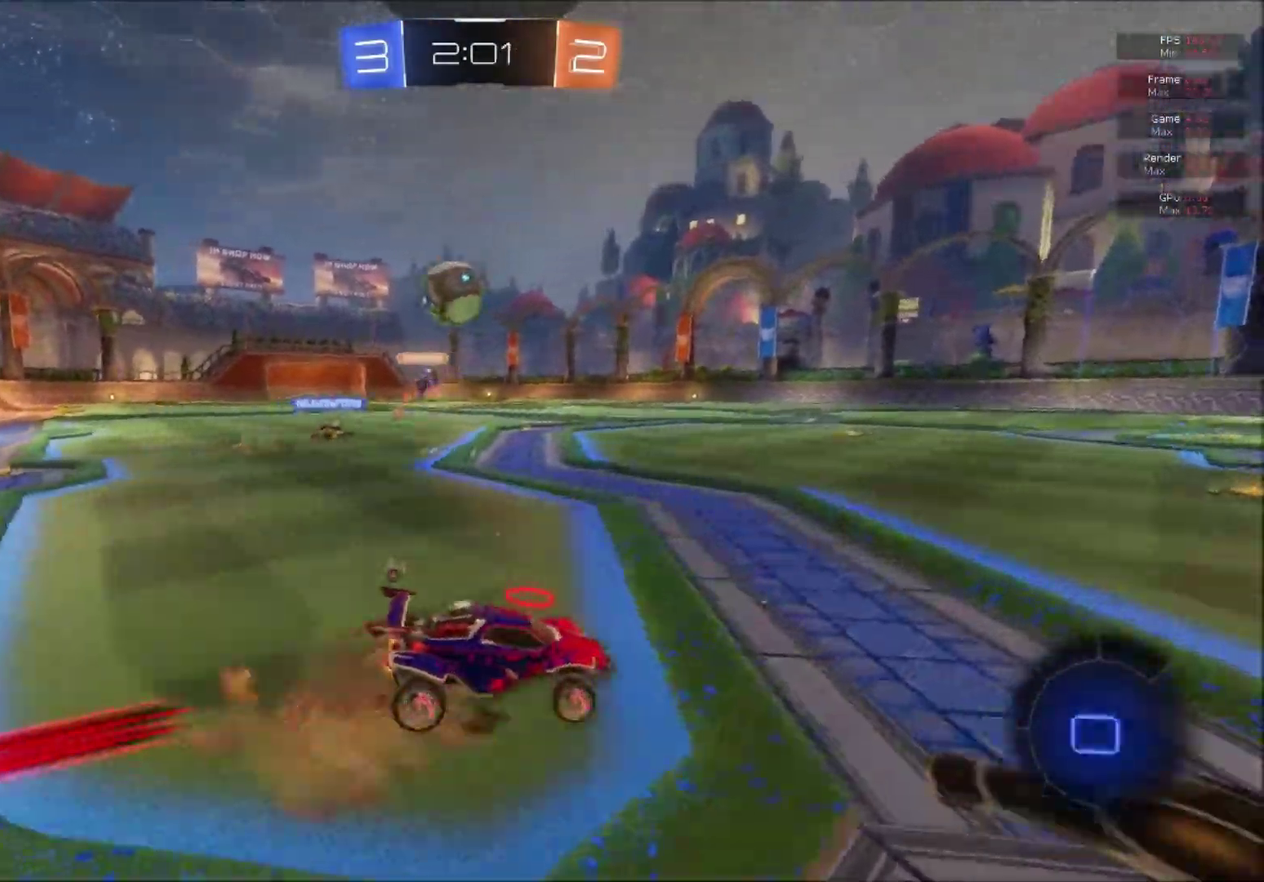
{"buttons": ["R2"], "right_stick": "center", "events": [[50, "A", "down"], [217, "A", "up"], [250, "B", "up"], [250, "L1", "up"]]}
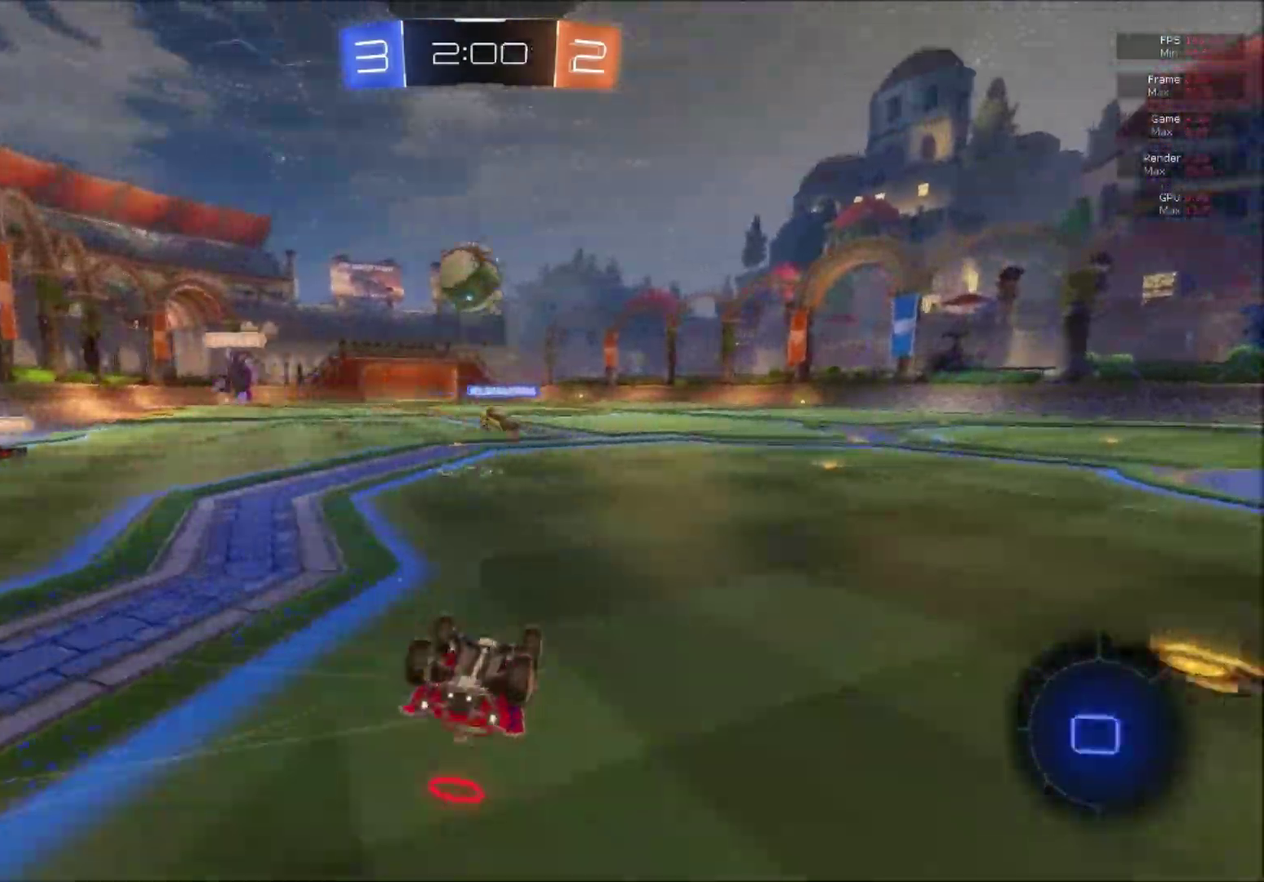
{"buttons": ["R2"], "right_stick": "center", "events": []}
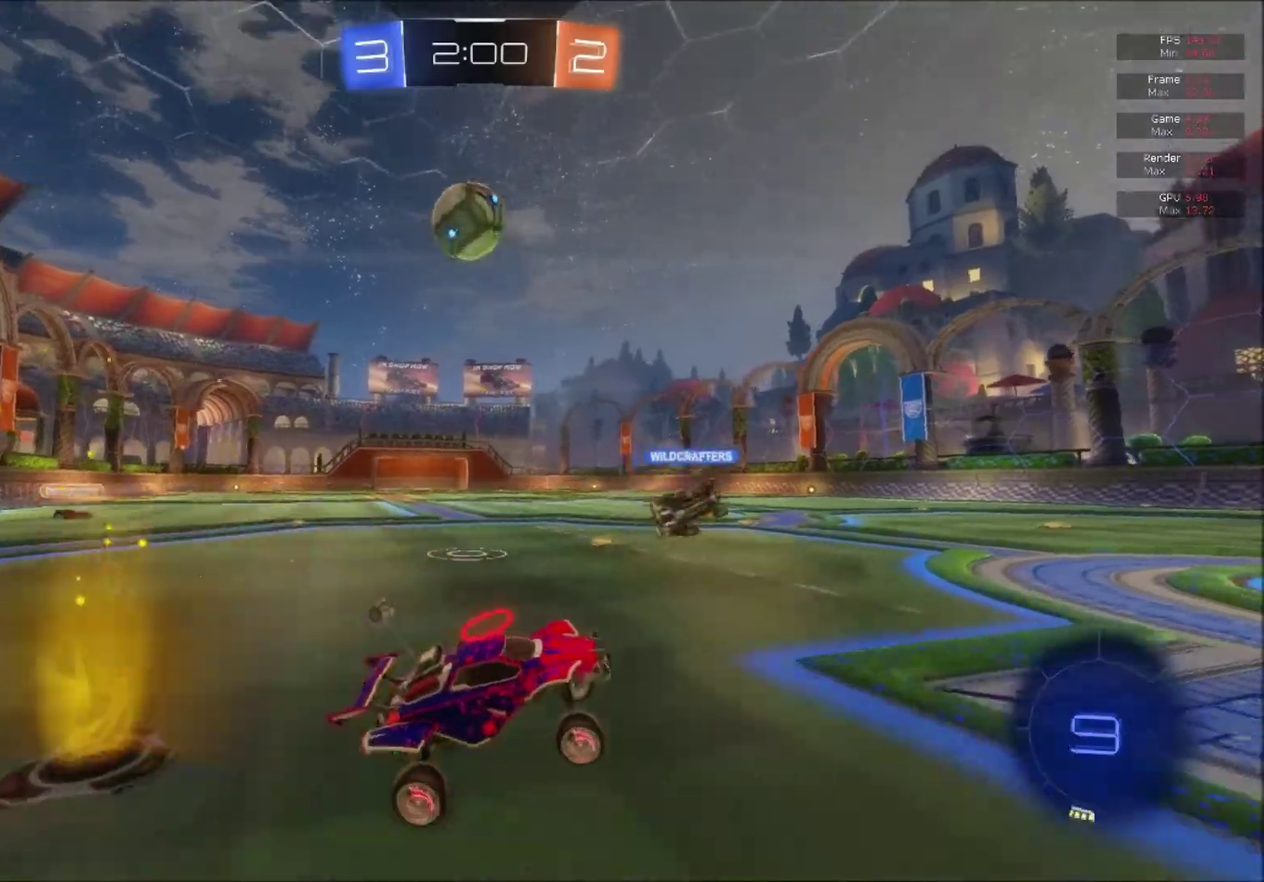
{"buttons": ["R2"], "right_stick": "center", "events": [[117, "R2", "up"], [150, "L2", "down"], [267, "L2", "up"], [267, "R2", "down"]]}
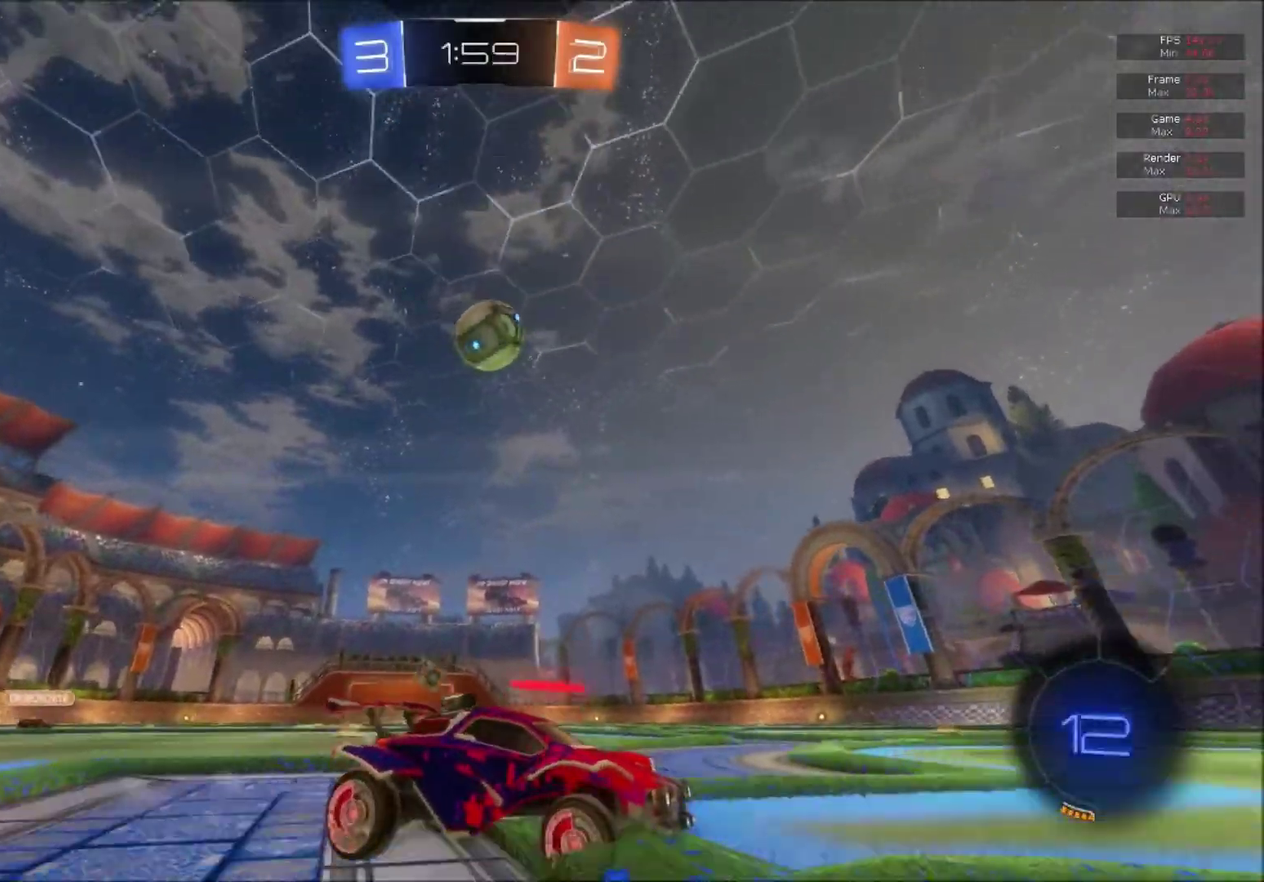
{"buttons": ["R2"], "right_stick": "center", "events": [[417, "B", "down"], [501, "B", "up"]]}
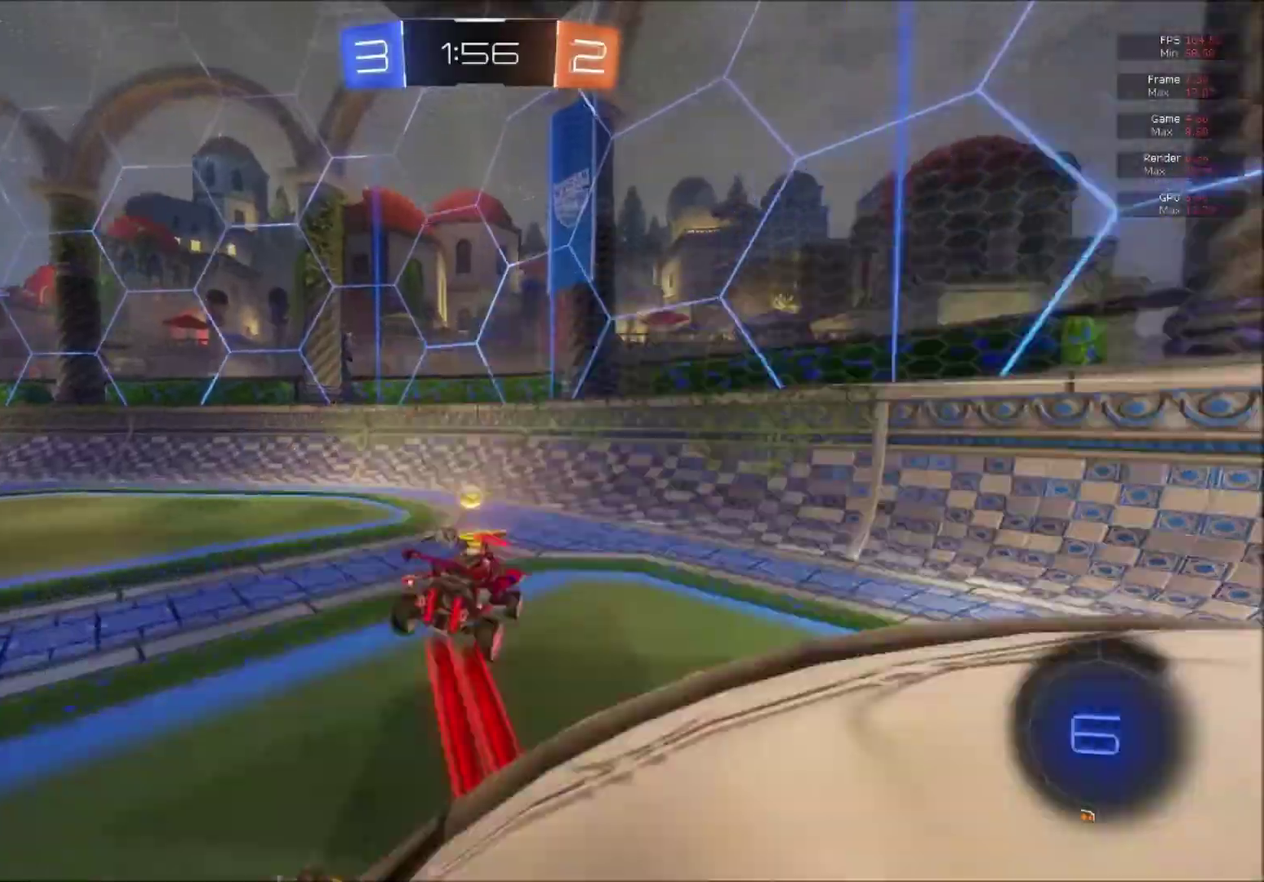
{"buttons": ["R2"], "right_stick": "center", "events": [[167, "Y", "down"], [267, "Y", "up"]]}
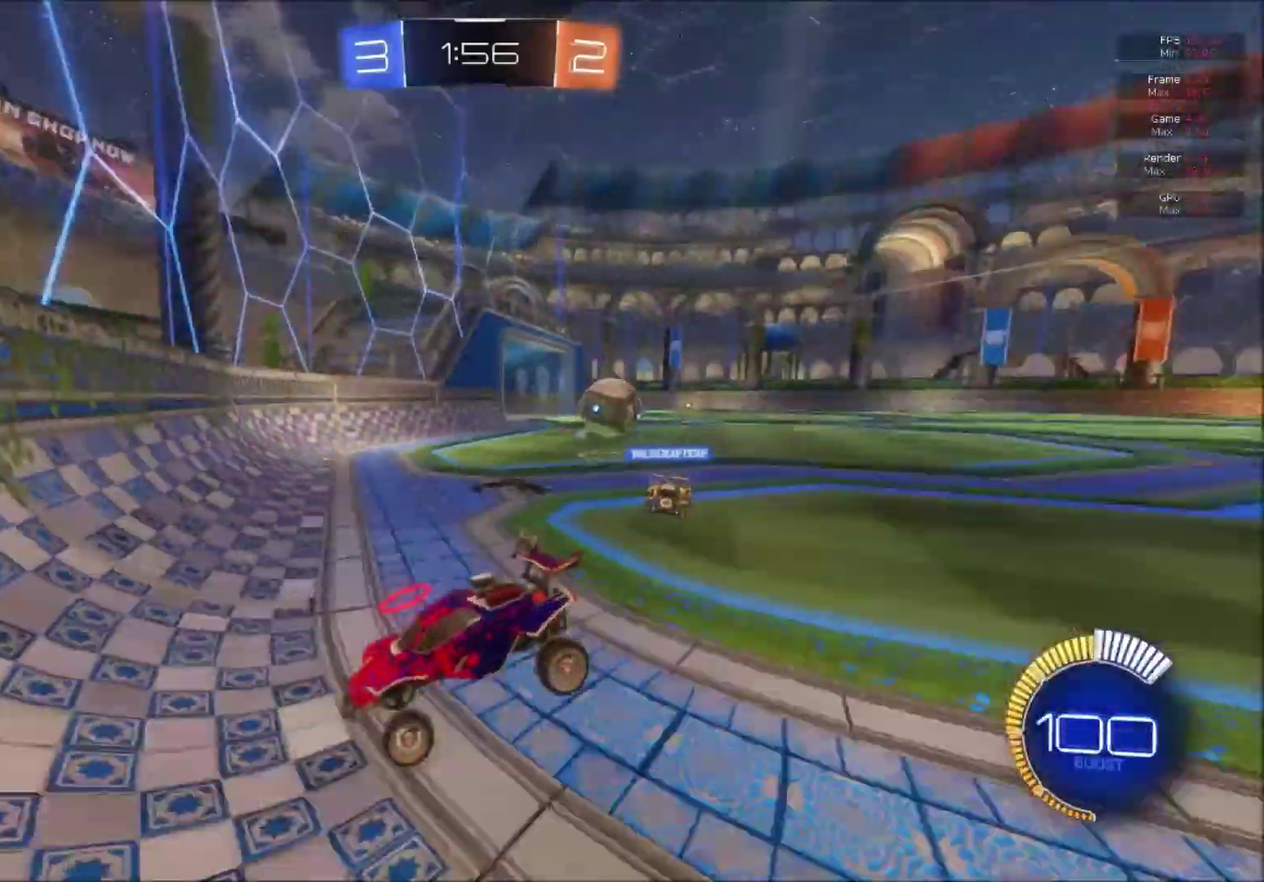
{"buttons": ["X", "R2"], "right_stick": "center", "events": [[117, "X", "down"], [184, "X", "up"], [334, "X", "down"]]}
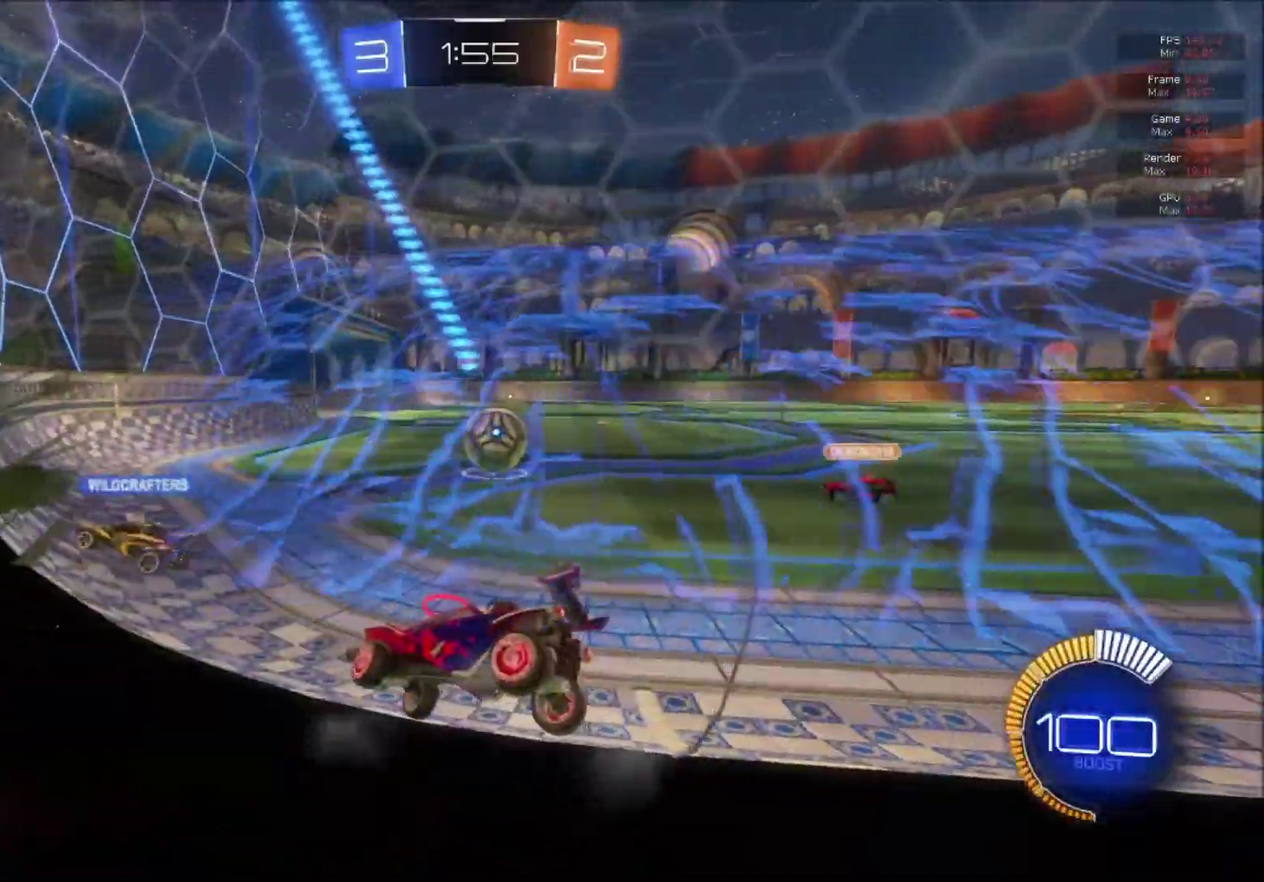
{"buttons": ["B", "R2"], "right_stick": "center", "events": [[50, "X", "up"], [183, "B", "down"]]}
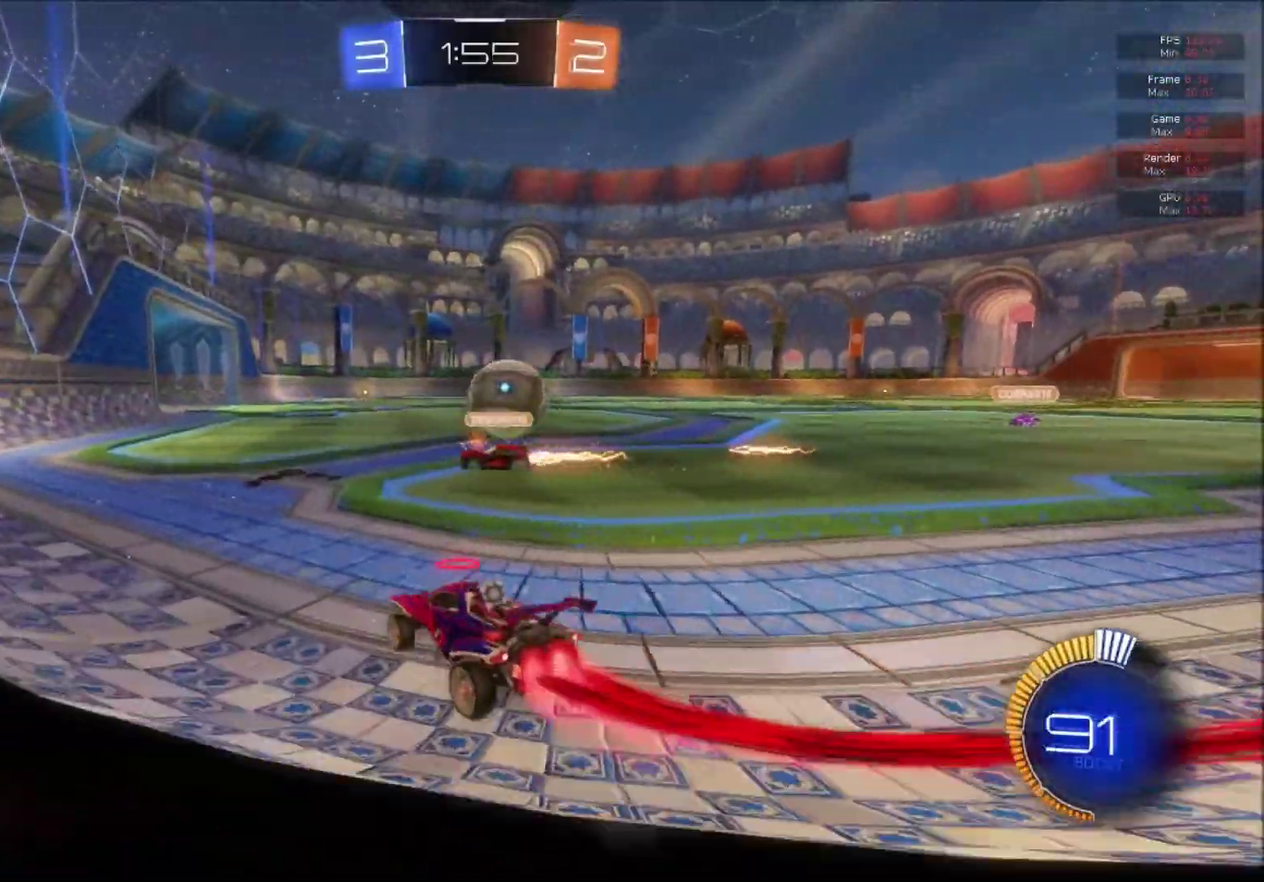
{"buttons": ["B", "R2"], "right_stick": "center", "events": [[67, "B", "up"], [234, "B", "down"]]}
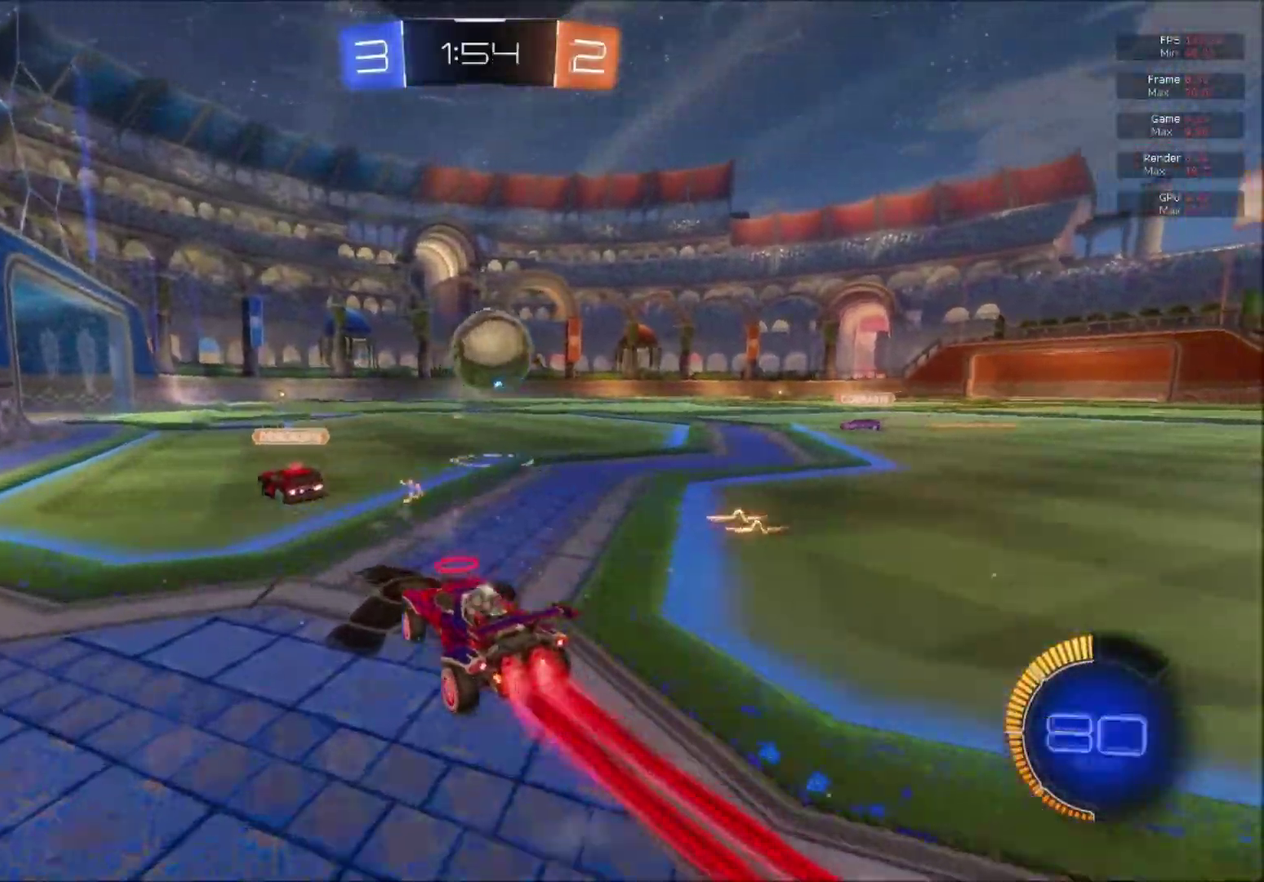
{"buttons": ["A", "B", "R2"], "right_stick": "center", "events": [[467, "A", "down"]]}
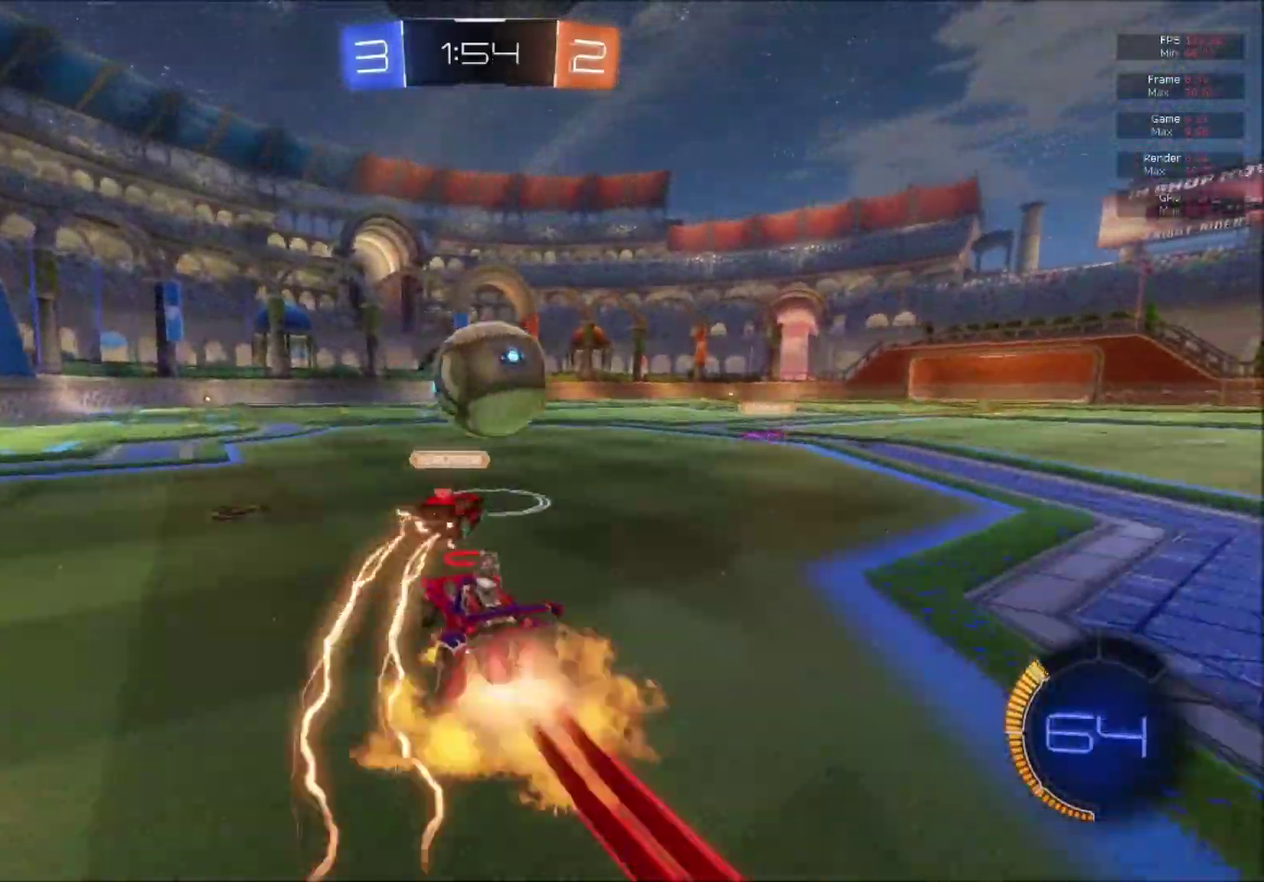
{"buttons": ["R2"], "right_stick": "center", "events": [[117, "A", "up"], [234, "A", "down"], [367, "A", "up"], [367, "B", "up"]]}
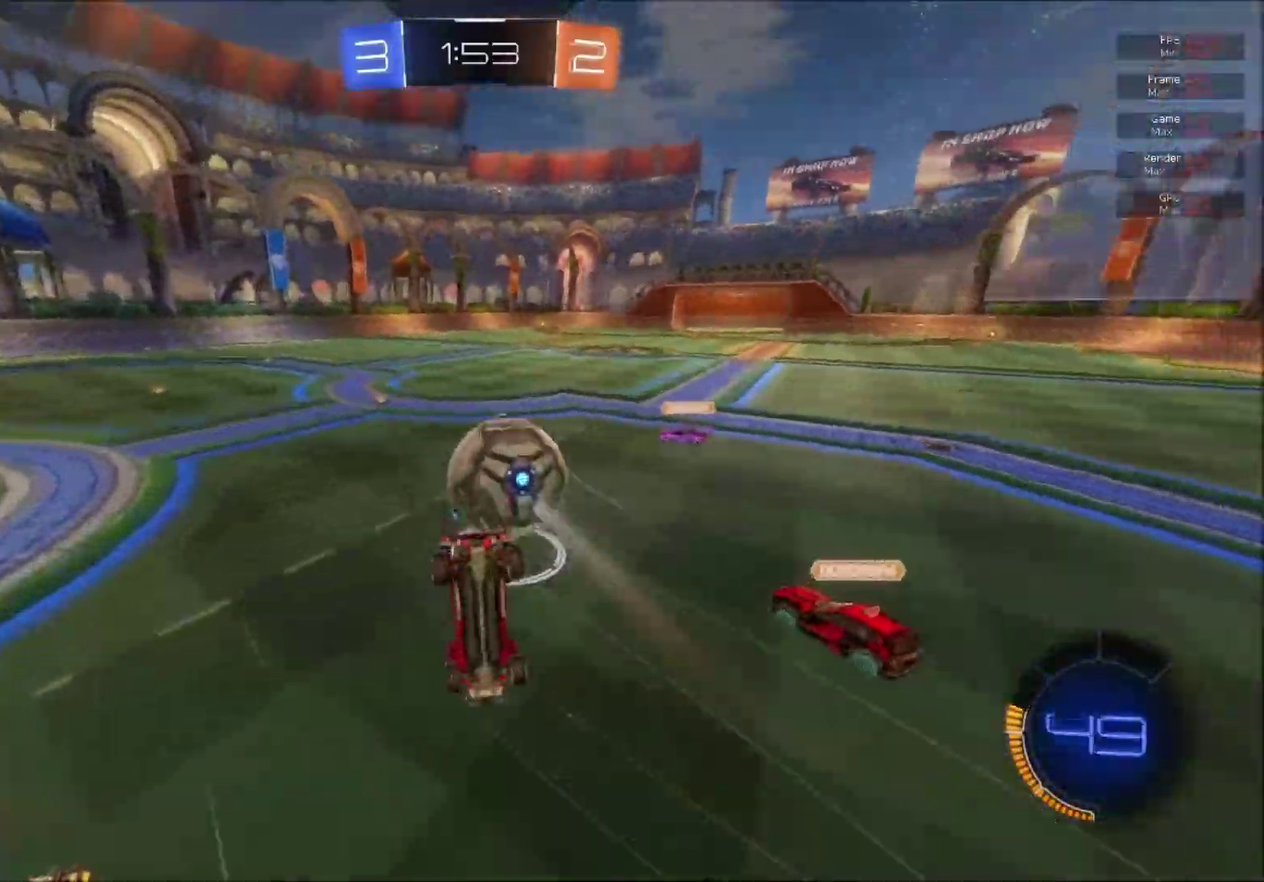
{"buttons": ["R2"], "right_stick": "center", "events": []}
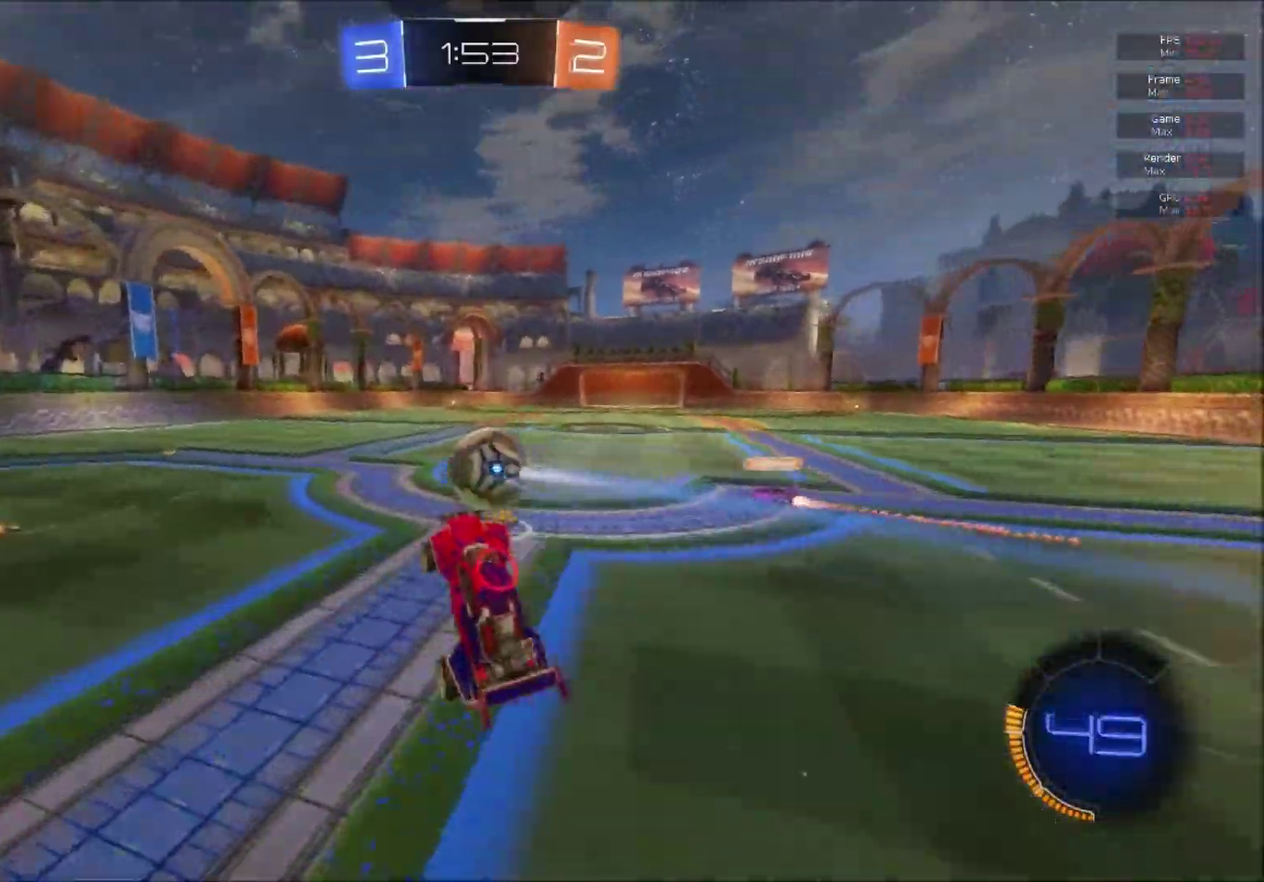
{"buttons": ["B", "R2"], "right_stick": "center", "events": [[284, "B", "down"], [351, "B", "up"], [417, "B", "down"]]}
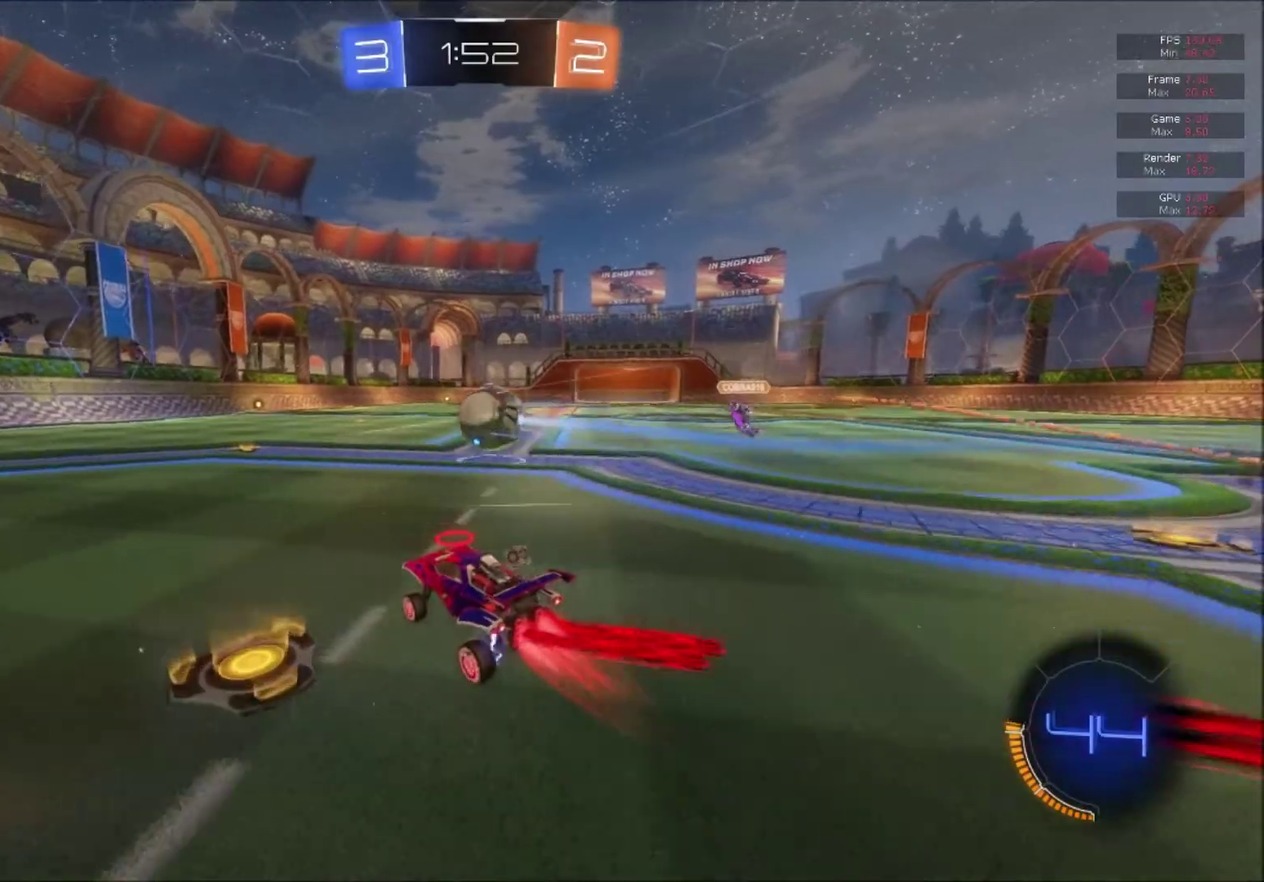
{"buttons": ["B", "R2"], "right_stick": "center", "events": [[250, "B", "up"], [500, "B", "down"]]}
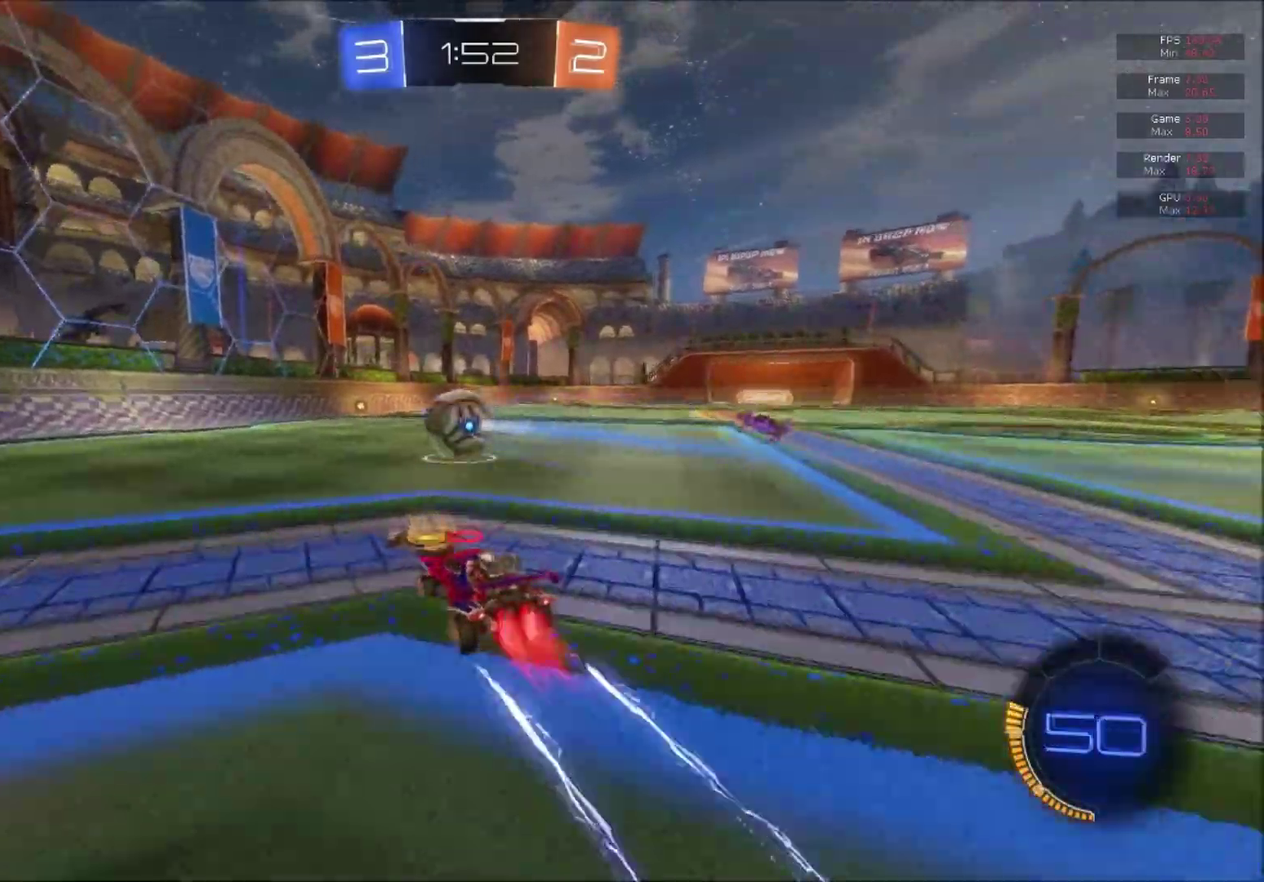
{"buttons": ["R2"], "right_stick": "center", "events": [[234, "B", "up"]]}
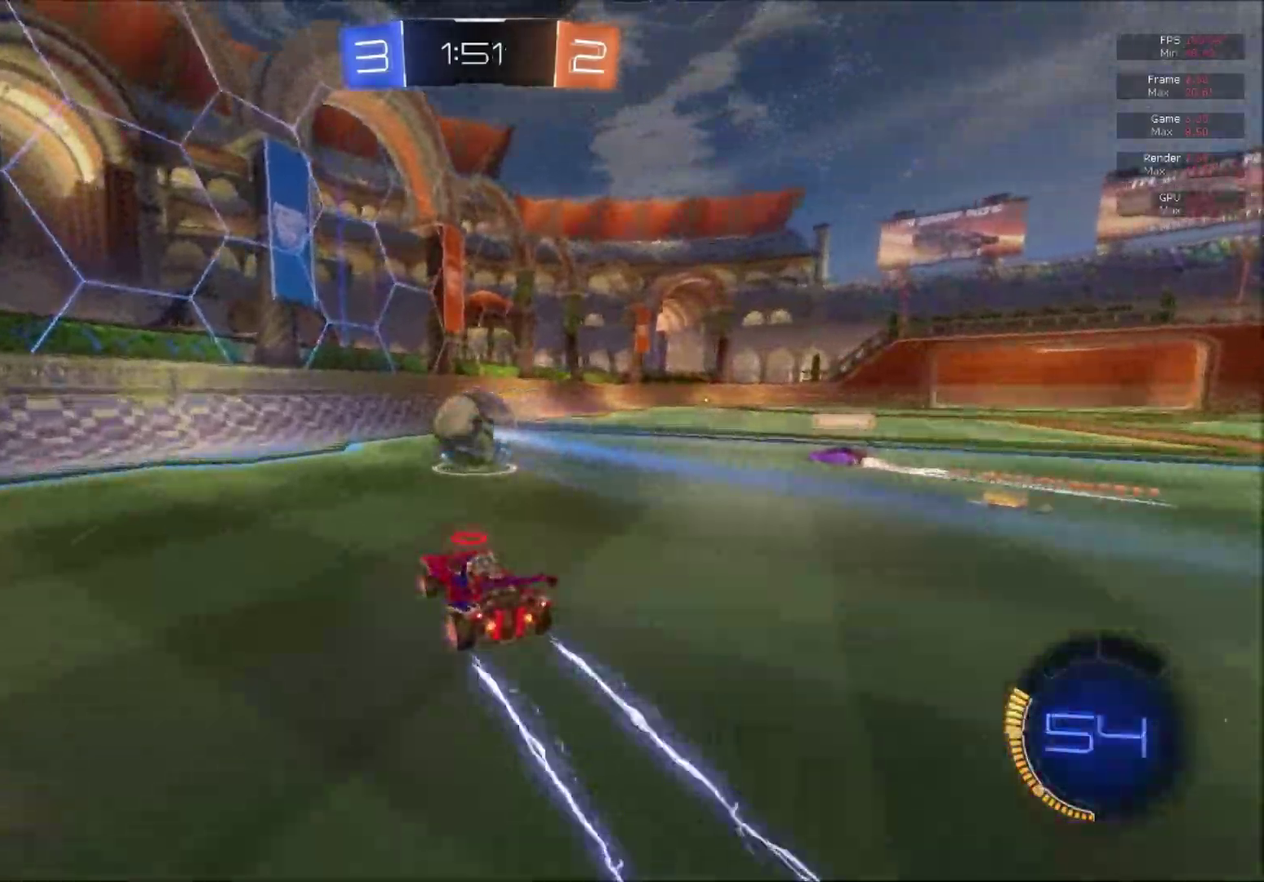
{"buttons": ["A", "B", "R1", "R2"], "right_stick": "center", "events": [[50, "B", "down"], [117, "A", "down"], [250, "A", "up"], [300, "A", "down"], [367, "R1", "down"]]}
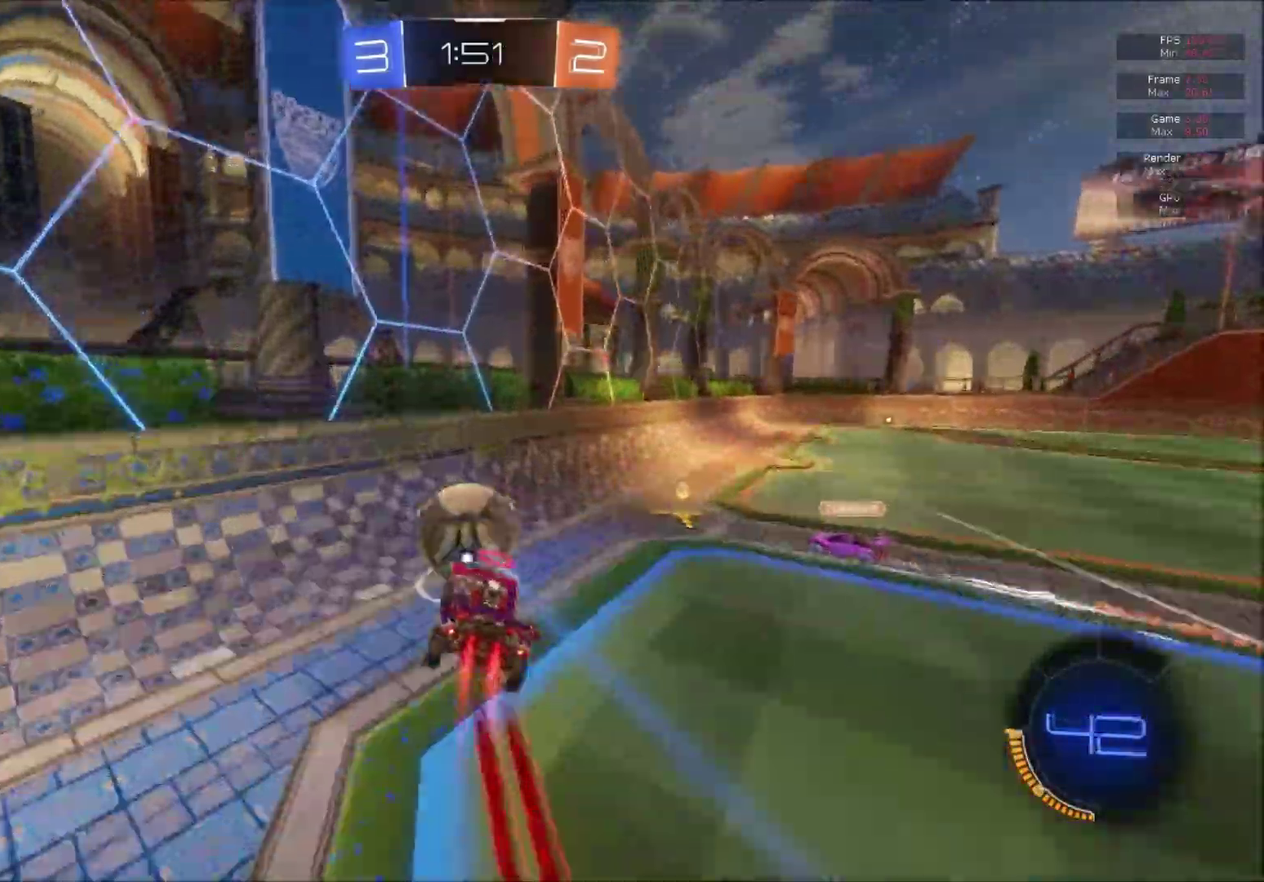
{"buttons": ["B", "R2"], "right_stick": "center", "events": [[50, "A", "up"], [151, "R1", "up"]]}
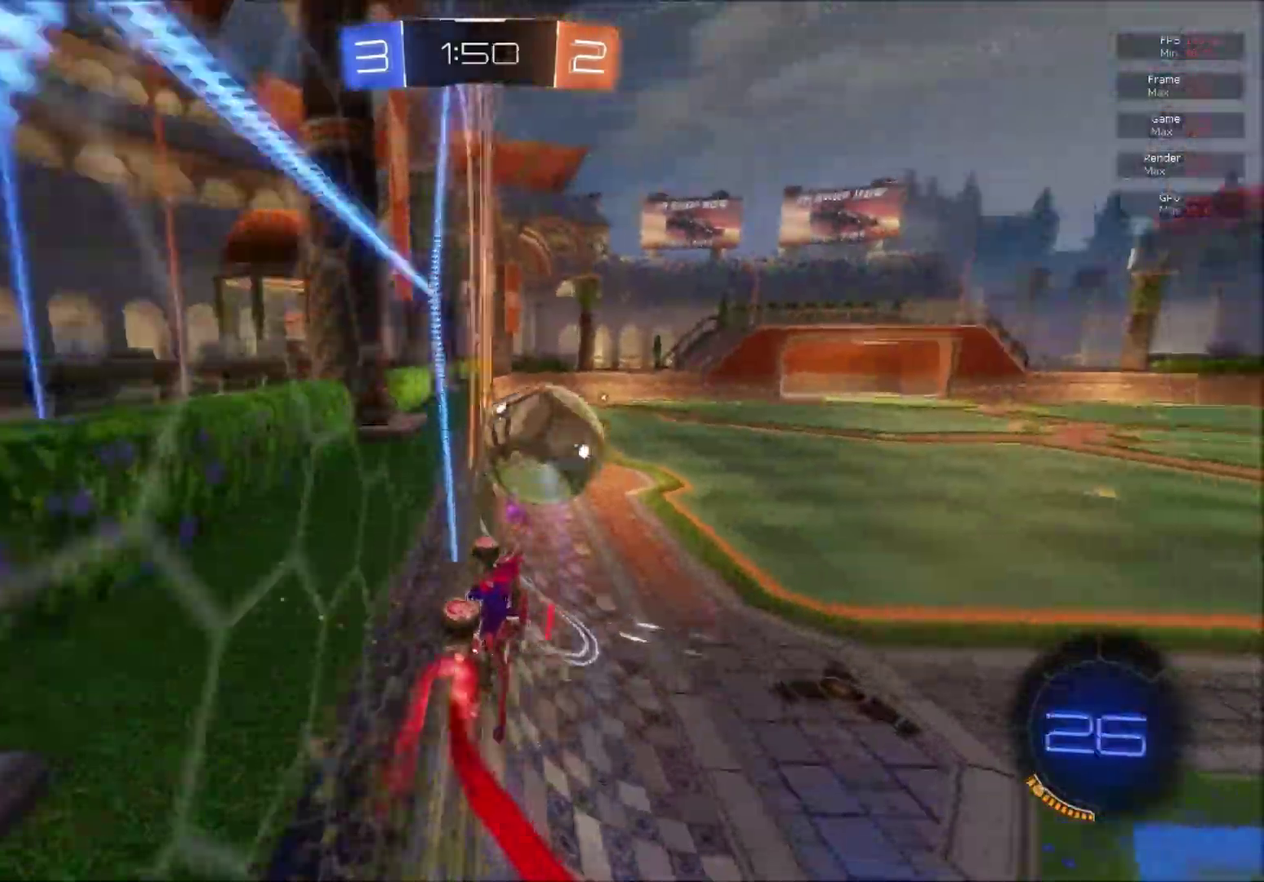
{"buttons": ["B", "R2"], "right_stick": "center", "events": [[150, "A", "down"], [150, "L1", "down"], [300, "A", "up"], [434, "L1", "up"]]}
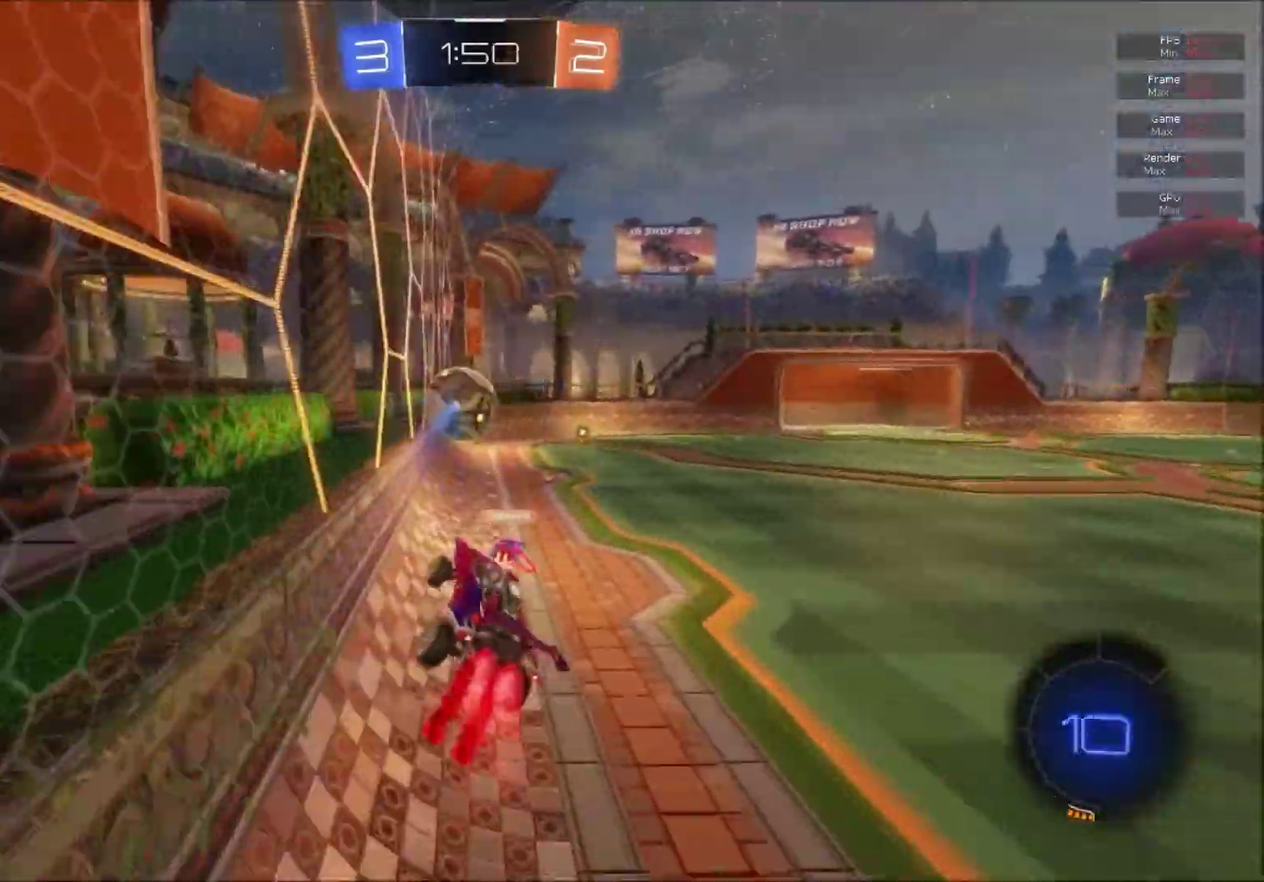
{"buttons": ["R2"], "right_stick": "center", "events": [[133, "B", "up"], [217, "B", "down"], [383, "B", "up"]]}
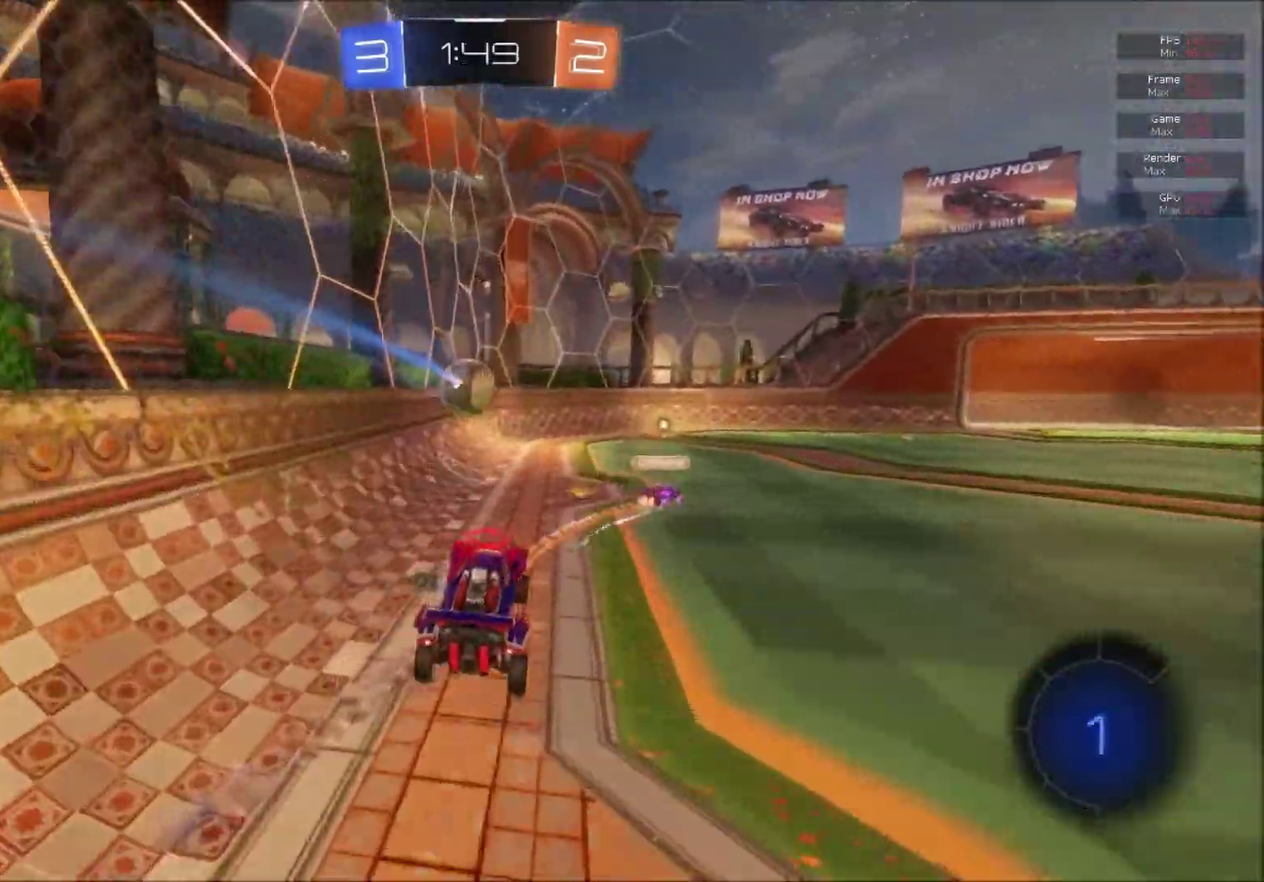
{"buttons": ["R2"], "right_stick": "center", "events": [[167, "A", "down"], [267, "A", "up"]]}